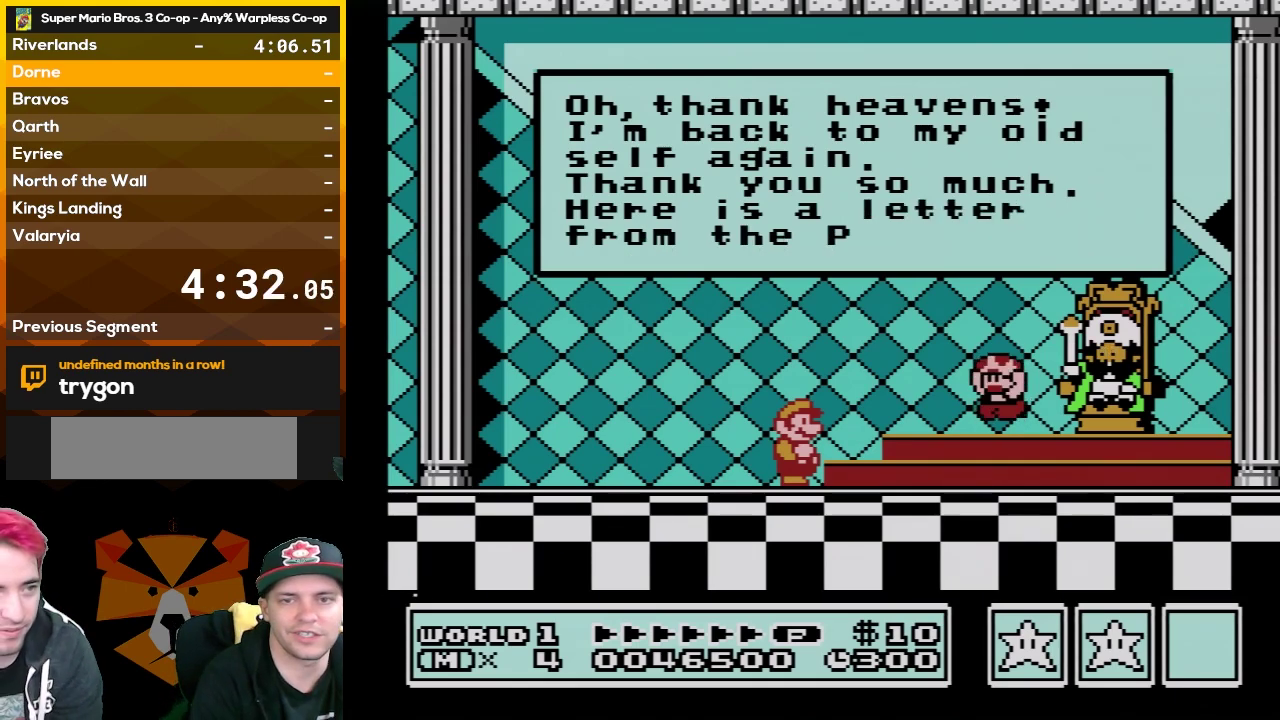
Gameplay with a controller (Nintendo layout); each line is a JSON object with the inputs held at the frame after it. "events" lists button and stick changes between this image and that frame as [ms after this image, input, new state], when the widget could be followed in between. Not read: L3 R3.
{"buttons": [], "events": [[50, "A", "up"], [167, "A", "down"], [233, "A", "up"]]}
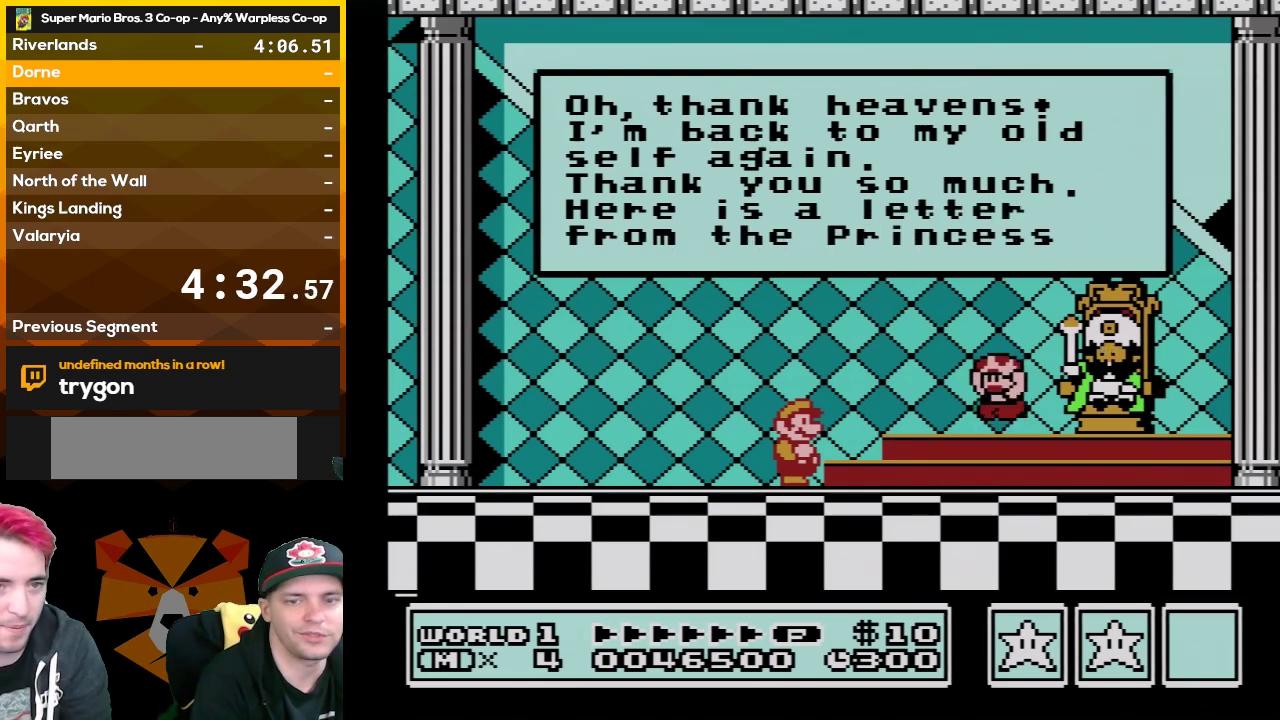
{"buttons": ["A"], "events": [[33, "A", "down"], [133, "A", "up"], [267, "A", "down"], [317, "A", "up"], [483, "A", "down"]]}
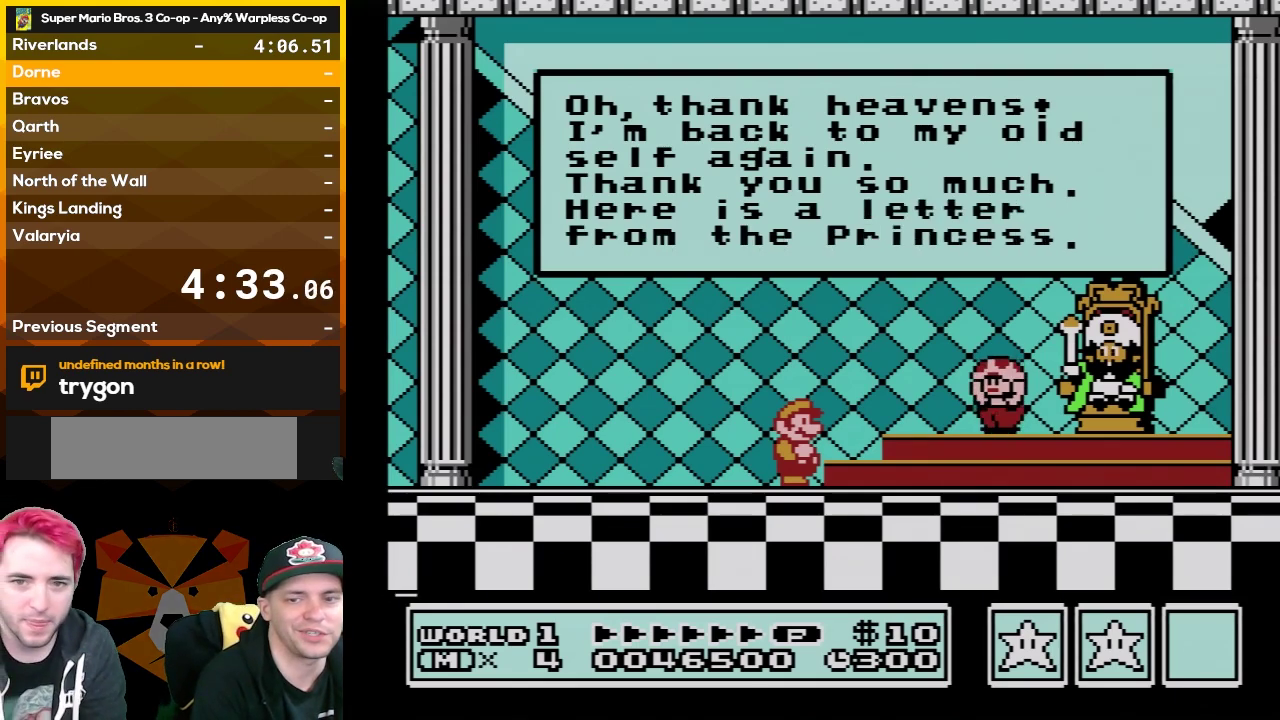
{"buttons": [], "events": [[17, "A", "up"], [167, "A", "down"], [233, "A", "up"]]}
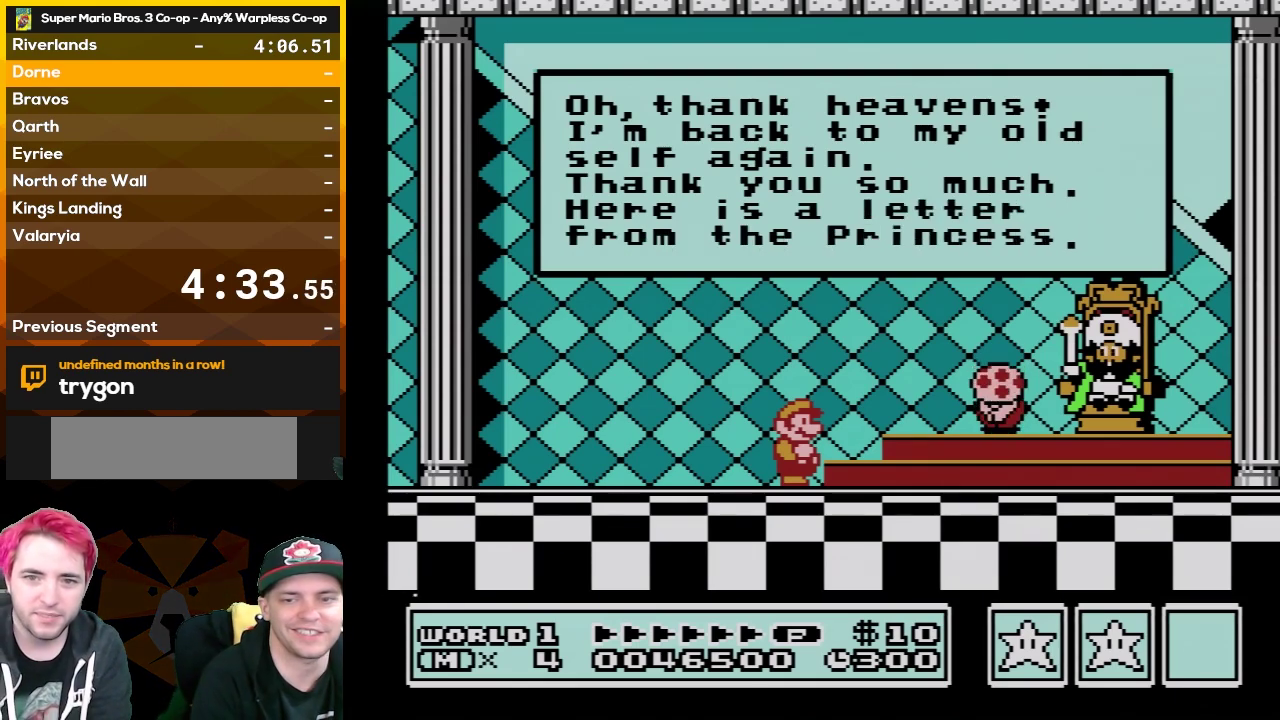
{"buttons": [], "events": [[33, "A", "down"], [133, "A", "up"], [233, "A", "down"], [300, "A", "up"], [417, "A", "down"], [483, "A", "up"]]}
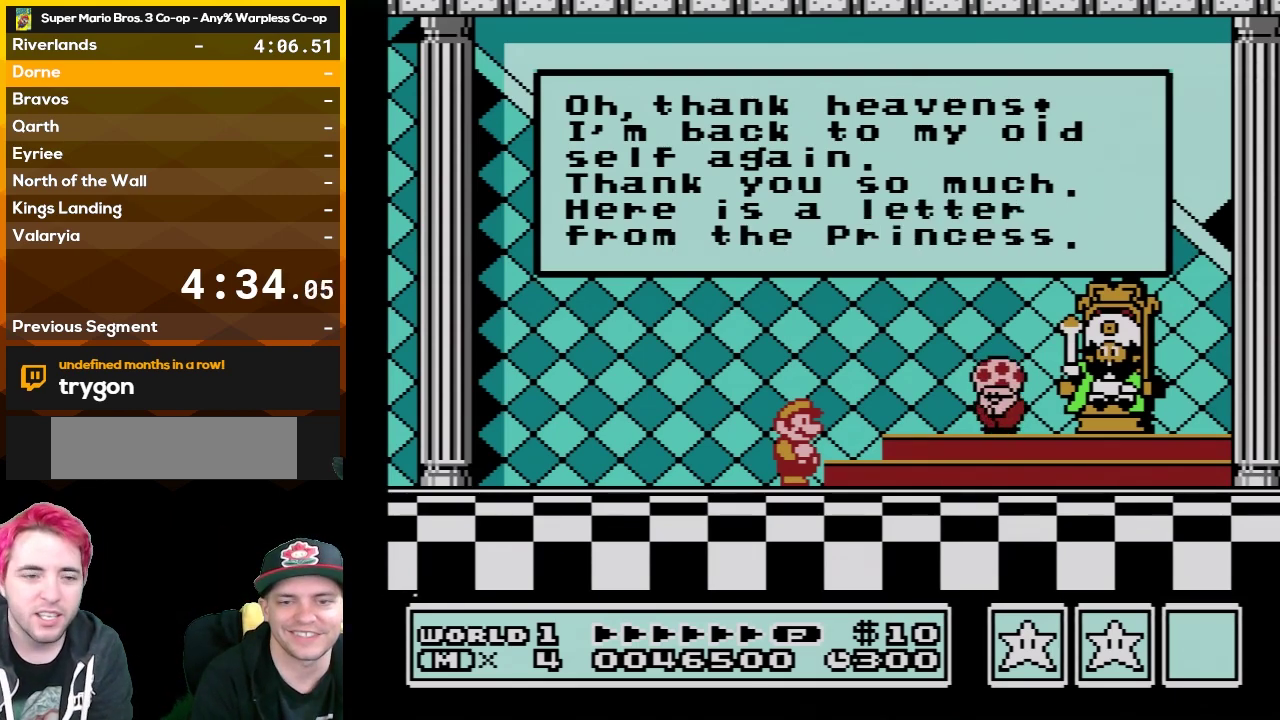
{"buttons": [], "events": [[67, "A", "down"], [133, "A", "up"], [233, "A", "down"], [300, "A", "up"], [383, "A", "down"], [483, "A", "up"]]}
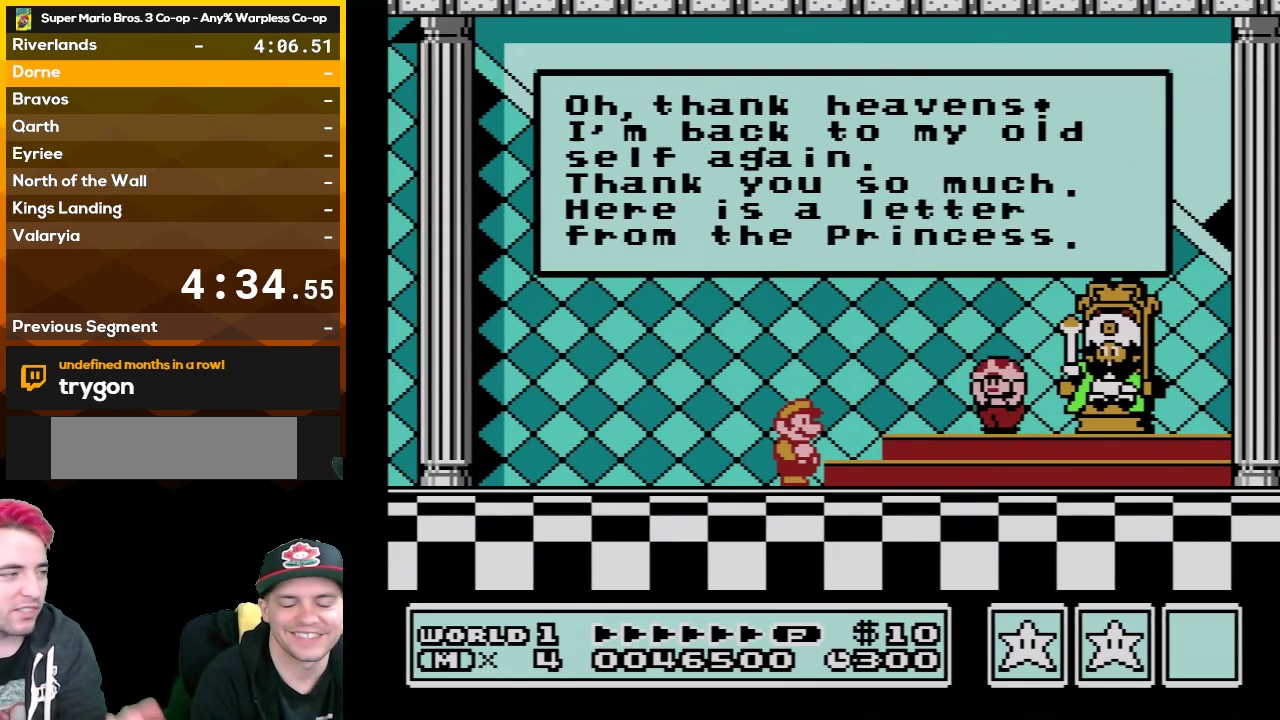
{"buttons": [], "events": [[67, "A", "down"], [133, "A", "up"], [300, "A", "down"], [383, "A", "up"]]}
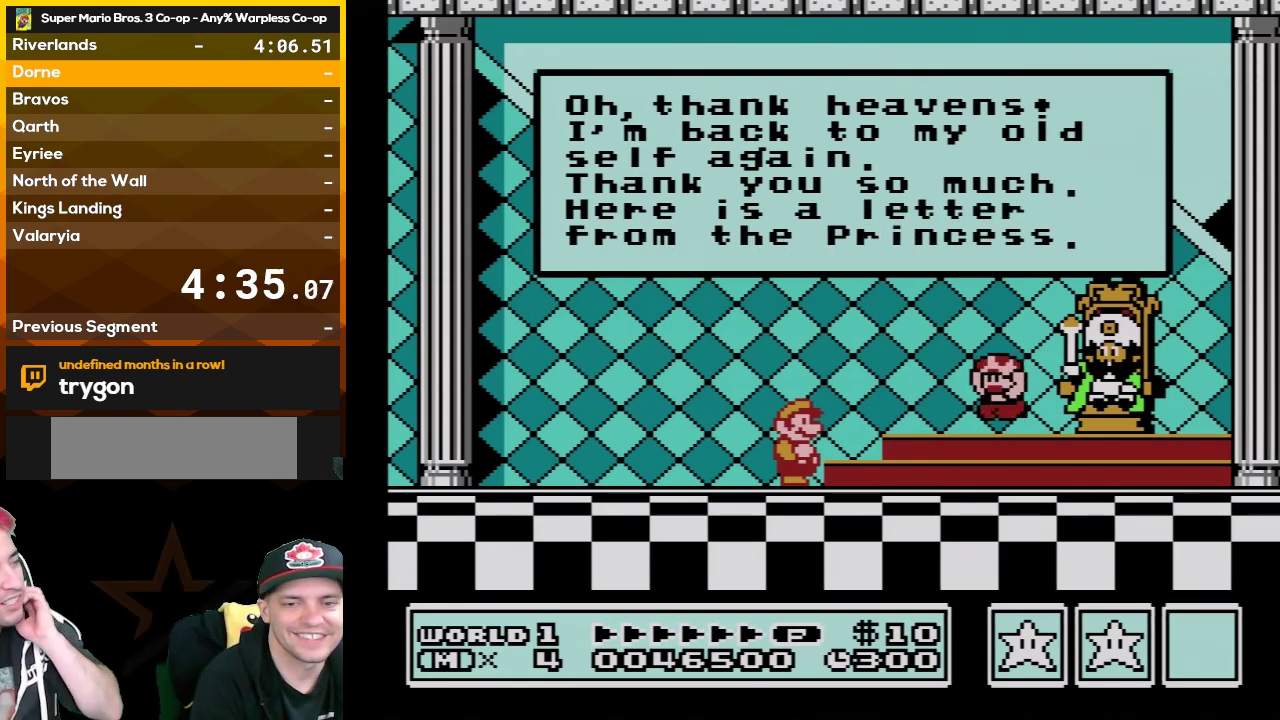
{"buttons": [], "events": [[17, "A", "down"], [100, "A", "up"], [167, "A", "down"], [483, "A", "up"]]}
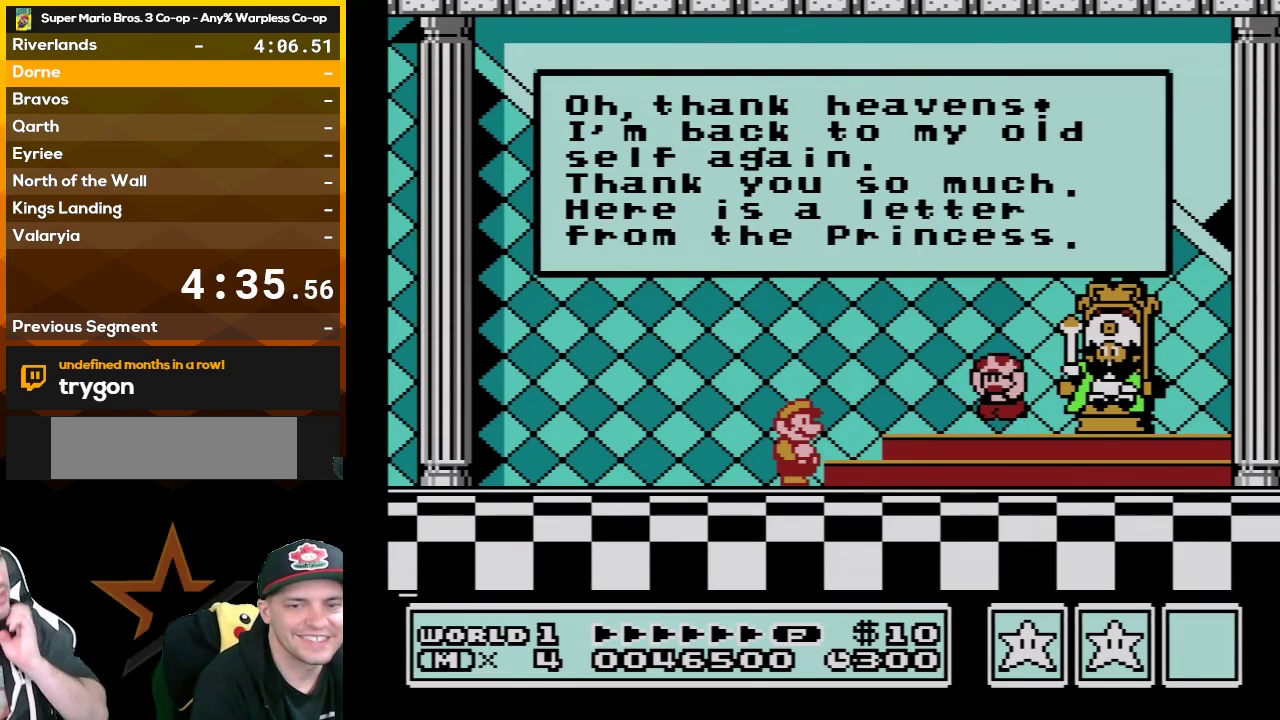
{"buttons": ["A"], "events": [[50, "A", "down"], [167, "A", "up"], [233, "A", "down"], [350, "A", "up"], [450, "A", "down"]]}
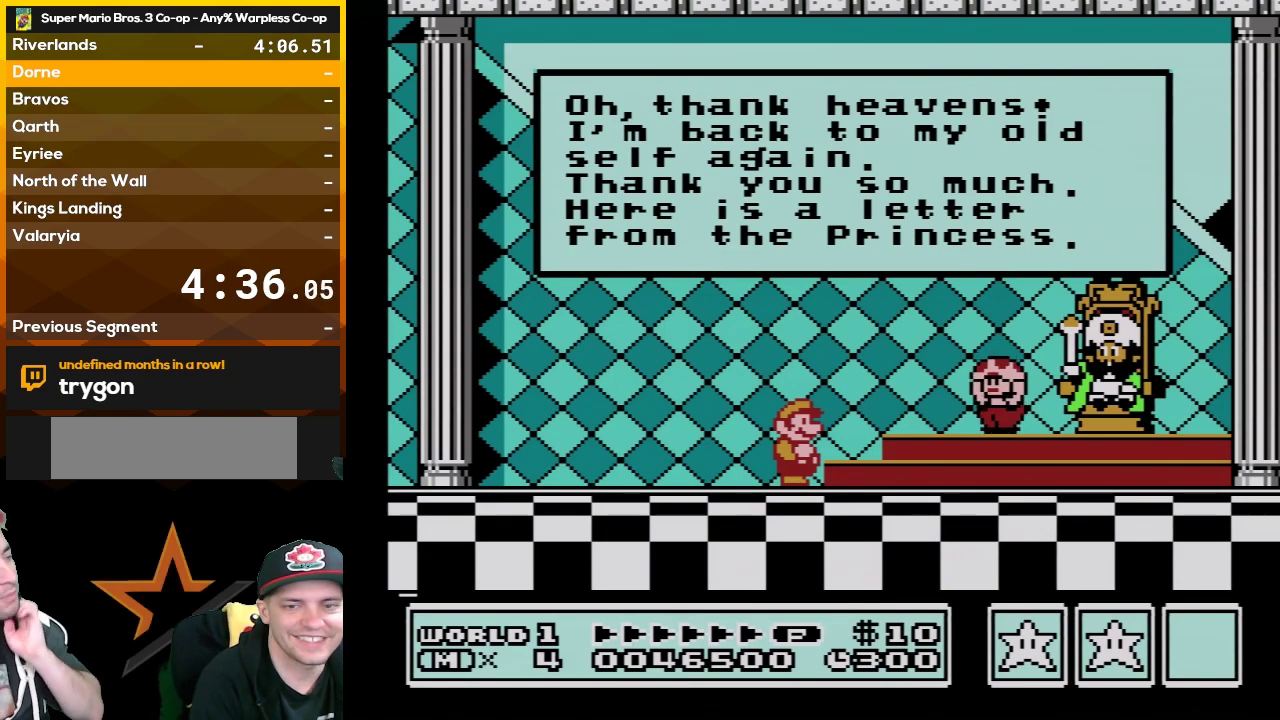
{"buttons": [], "events": [[33, "A", "up"], [100, "A", "down"], [233, "A", "up"], [317, "A", "down"], [450, "A", "up"]]}
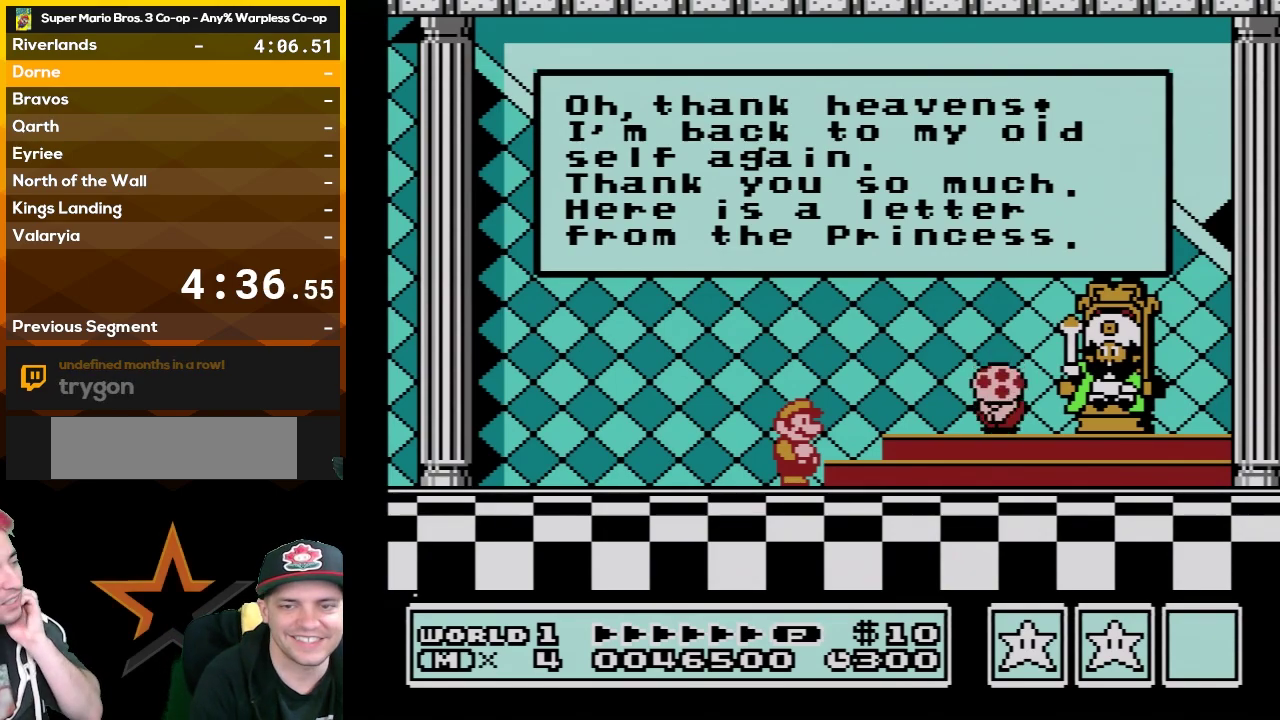
{"buttons": ["A"], "events": [[33, "A", "down"], [133, "A", "up"], [233, "A", "down"], [317, "A", "up"], [417, "A", "down"]]}
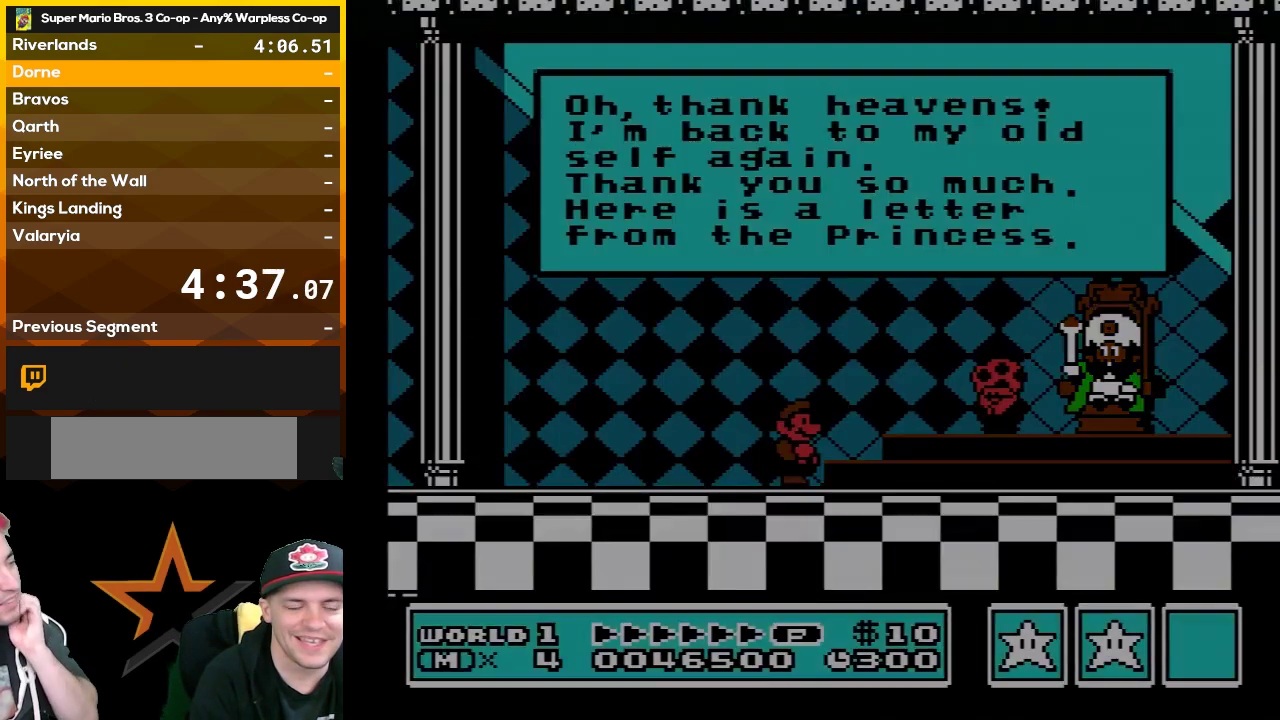
{"buttons": ["A"], "events": [[17, "A", "up"], [133, "A", "down"], [200, "A", "up"], [300, "A", "down"], [383, "A", "up"], [483, "A", "down"]]}
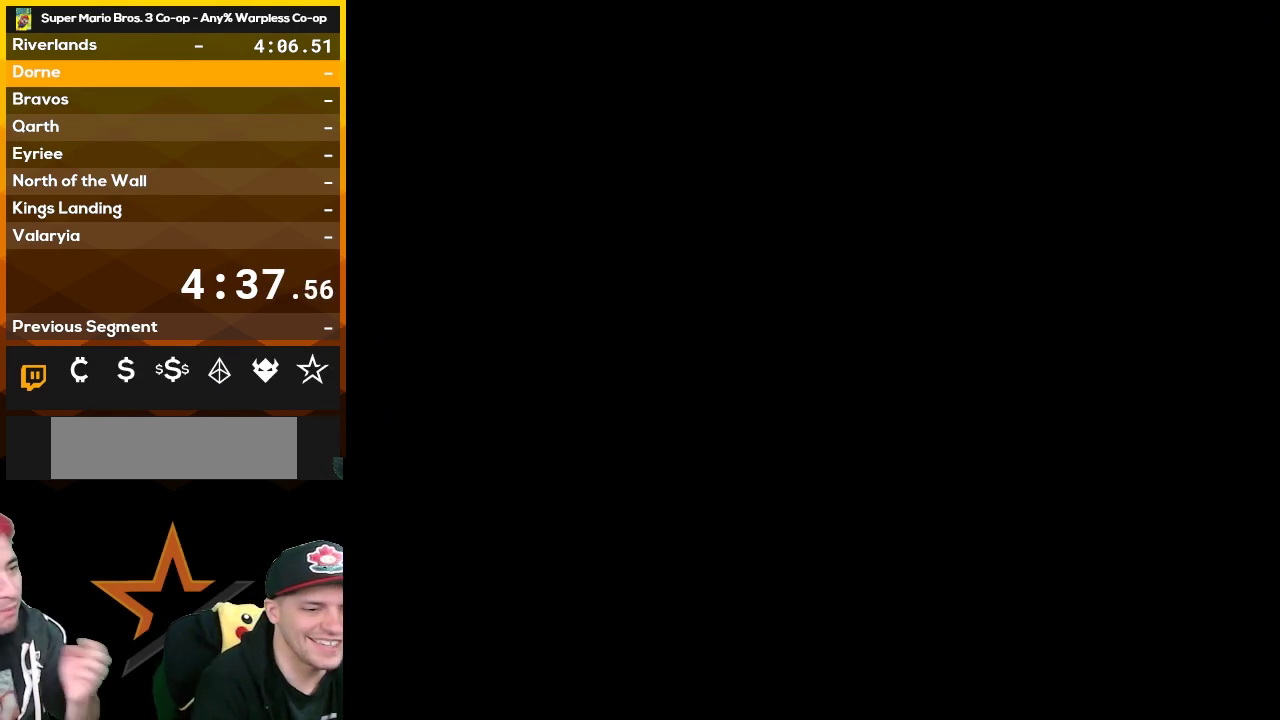
{"buttons": [], "events": [[67, "A", "up"], [167, "A", "down"], [283, "A", "up"], [350, "A", "down"], [483, "A", "up"]]}
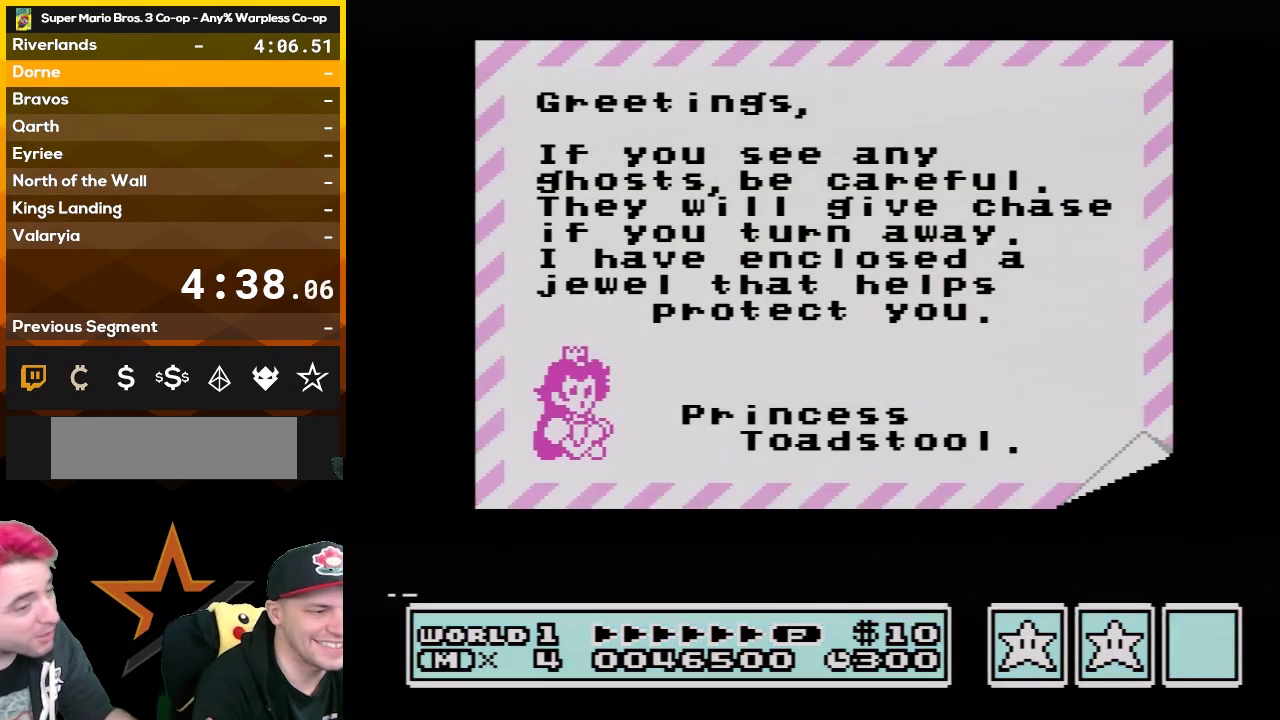
{"buttons": ["A"], "events": [[67, "A", "down"], [167, "A", "up"], [267, "A", "down"]]}
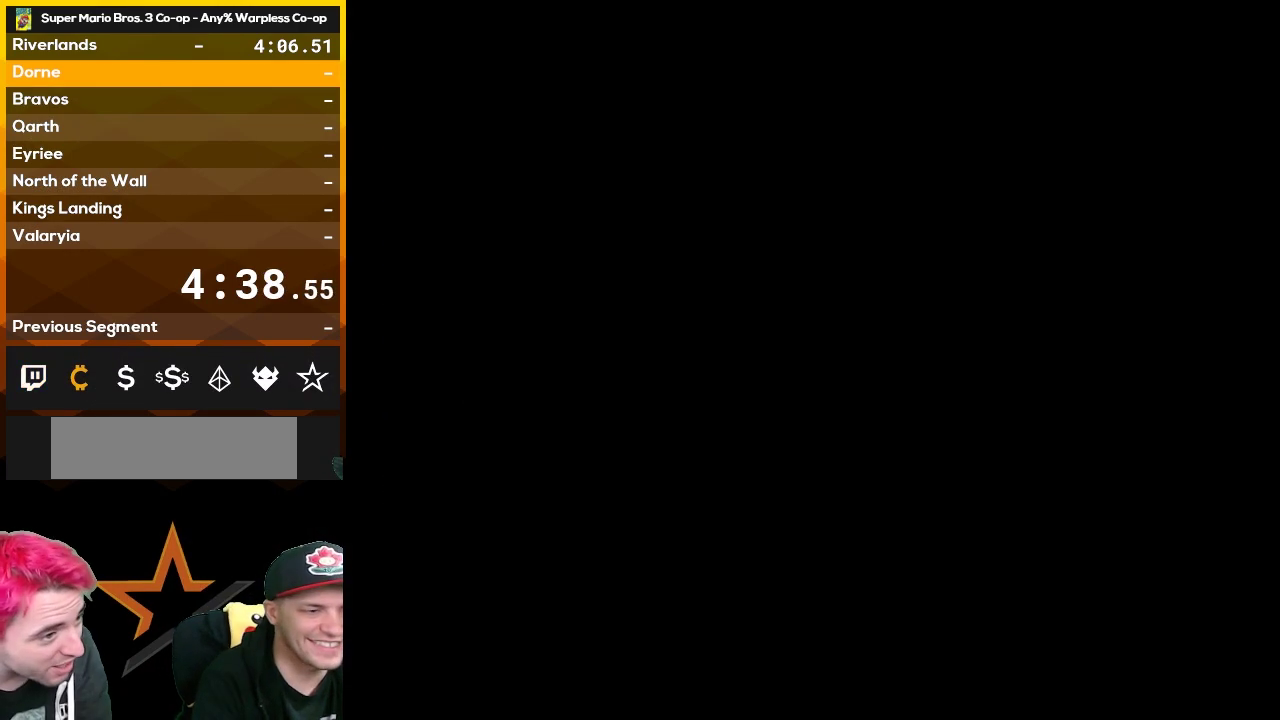
{"buttons": [], "events": [[67, "A", "up"], [167, "A", "down"], [267, "A", "up"], [350, "A", "down"], [450, "A", "up"]]}
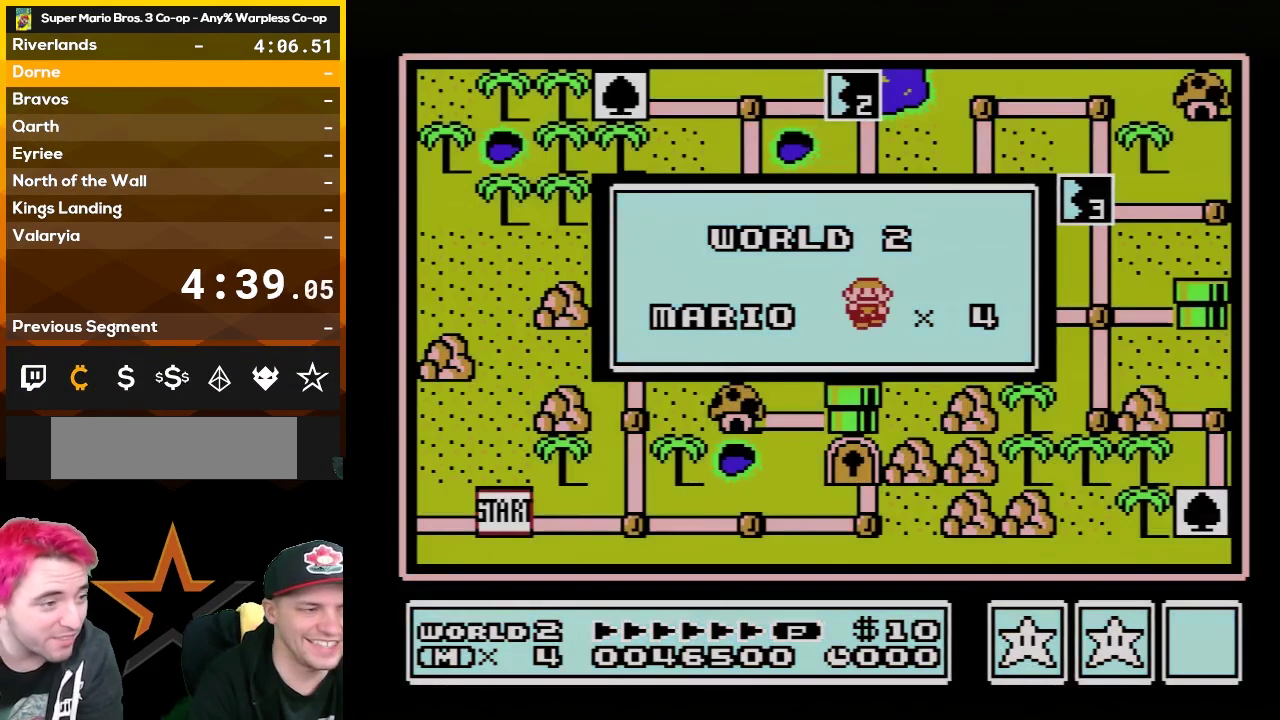
{"buttons": ["A"], "events": [[33, "A", "down"], [167, "A", "up"], [267, "A", "down"], [350, "A", "up"], [450, "A", "down"]]}
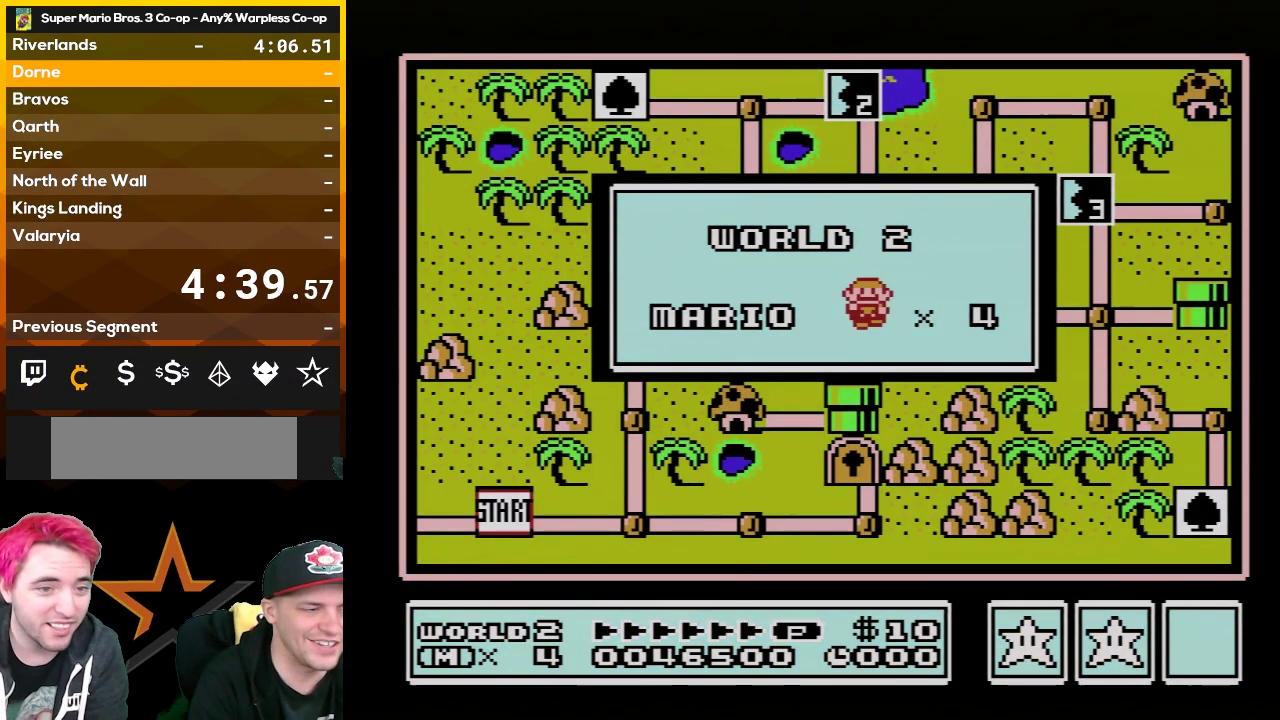
{"buttons": [], "events": [[67, "A", "up"], [133, "A", "down"], [267, "A", "up"], [350, "A", "down"], [450, "A", "up"]]}
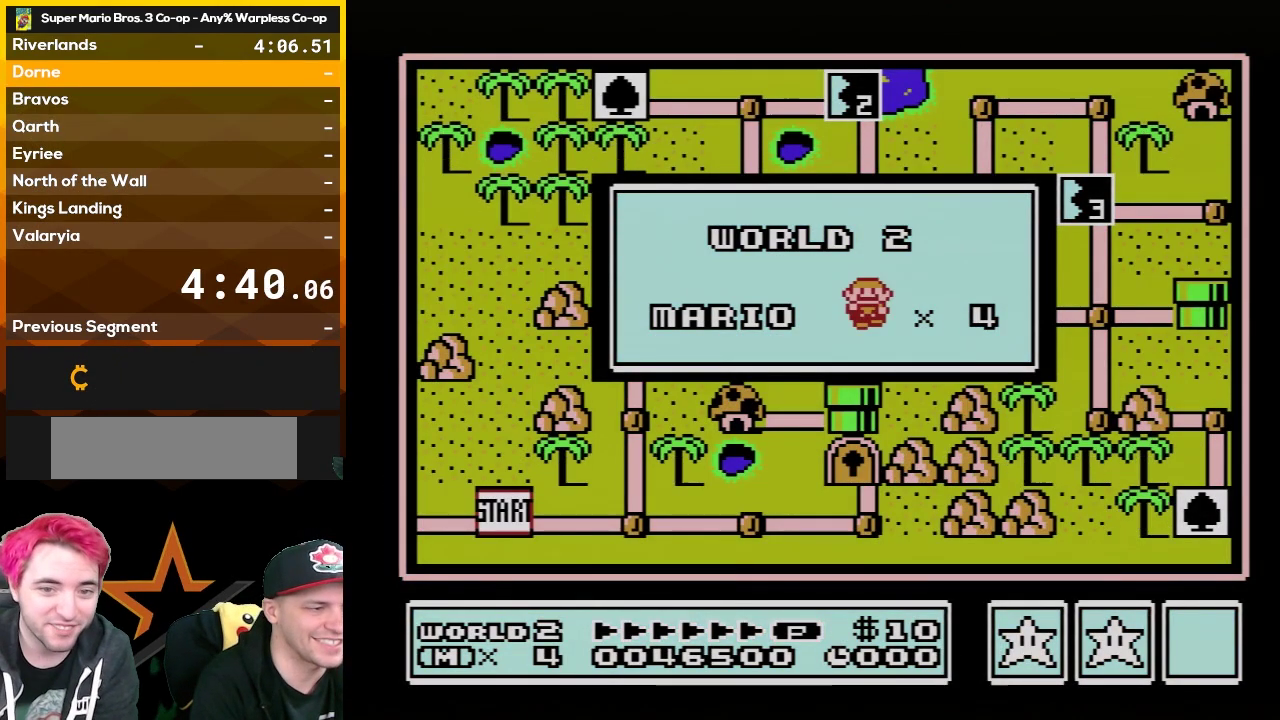
{"buttons": ["A"], "events": [[83, "A", "down"], [167, "A", "up"], [233, "A", "down"], [350, "A", "up"], [450, "A", "down"]]}
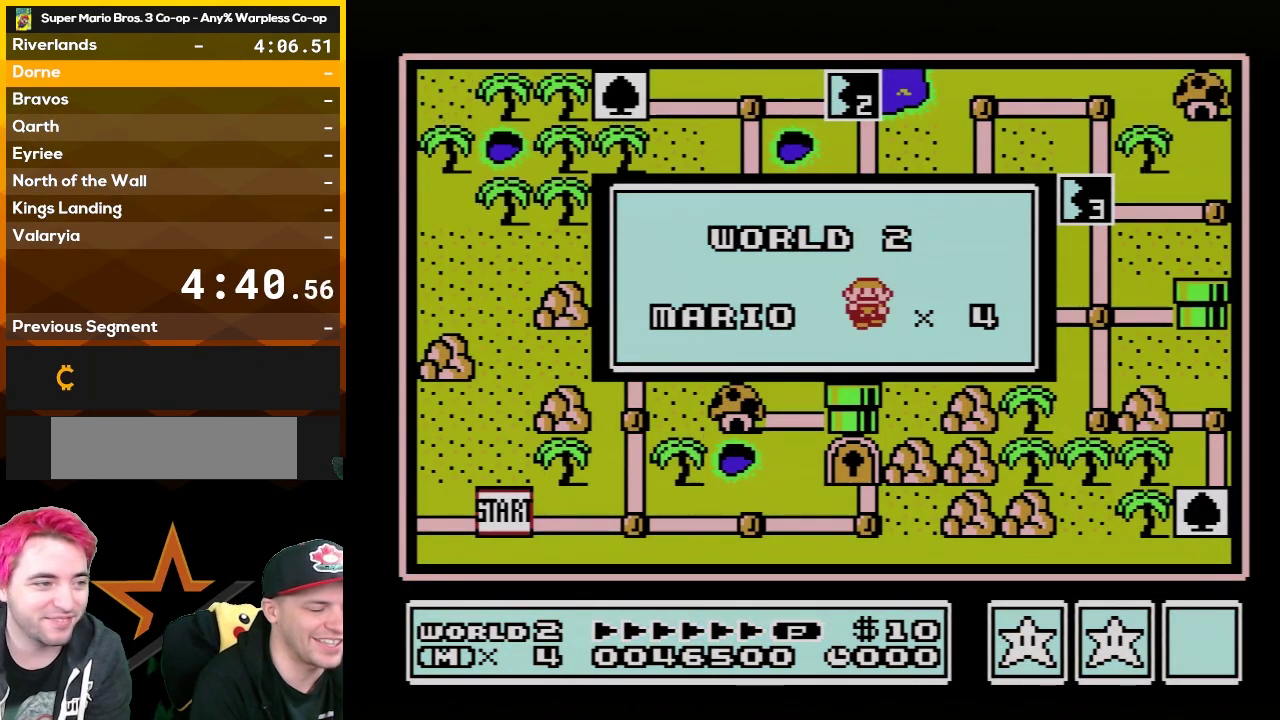
{"buttons": [], "events": [[67, "A", "up"], [133, "A", "down"], [267, "A", "up"], [350, "A", "down"], [450, "A", "up"]]}
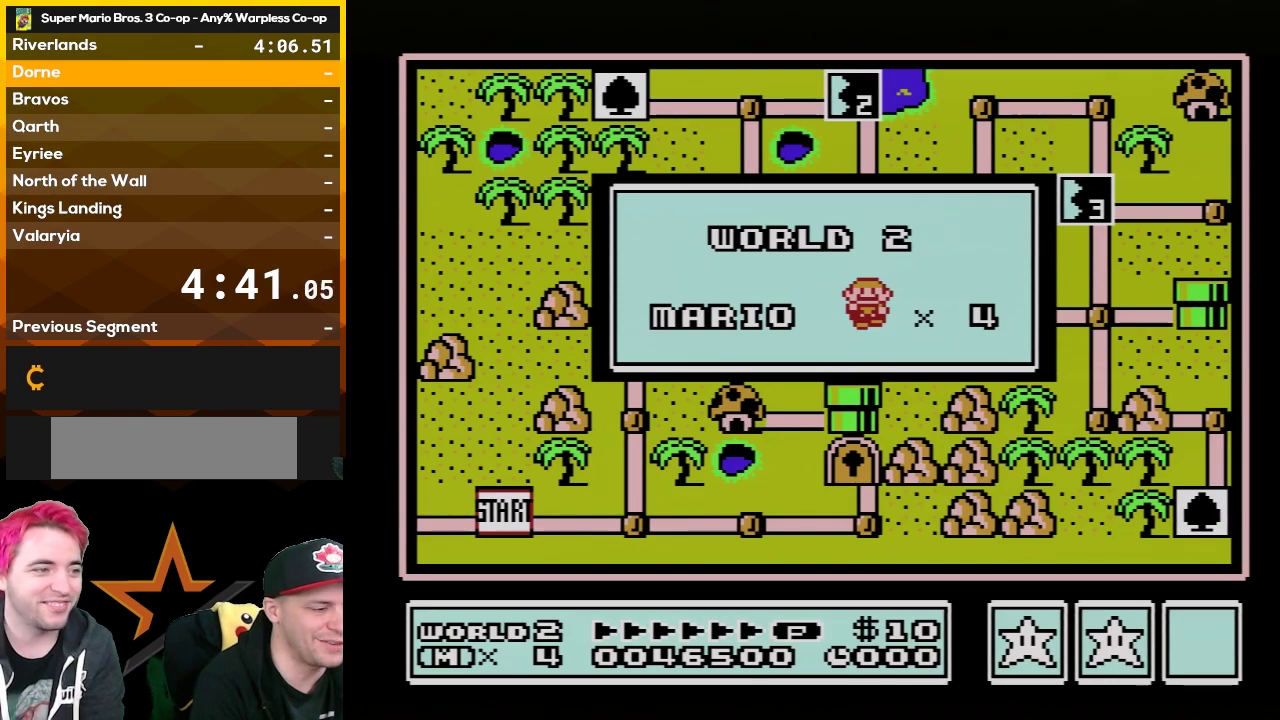
{"buttons": [], "events": [[50, "A", "down"], [167, "A", "up"], [233, "A", "down"], [317, "A", "up"]]}
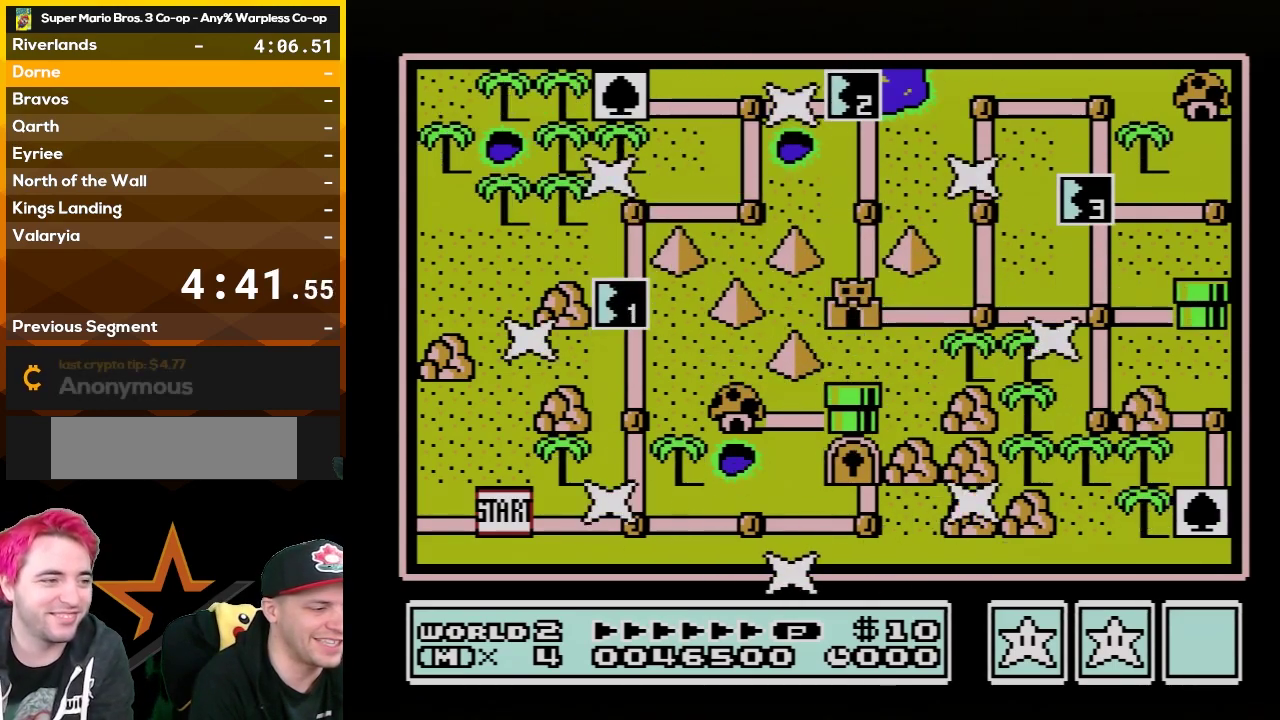
{"buttons": ["DPAD_RIGHT"], "events": [[450, "DPAD_RIGHT", "down"]]}
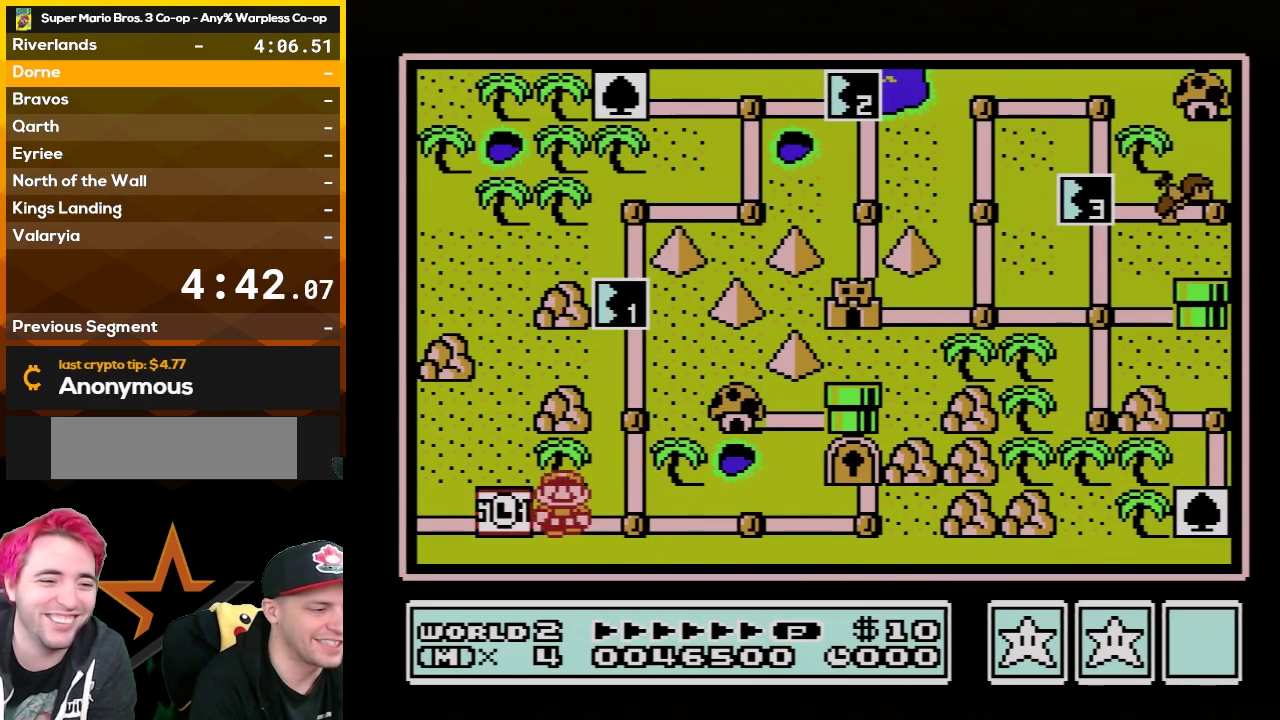
{"buttons": [], "events": [[100, "DPAD_RIGHT", "up"], [233, "DPAD_UP", "down"], [383, "DPAD_UP", "up"]]}
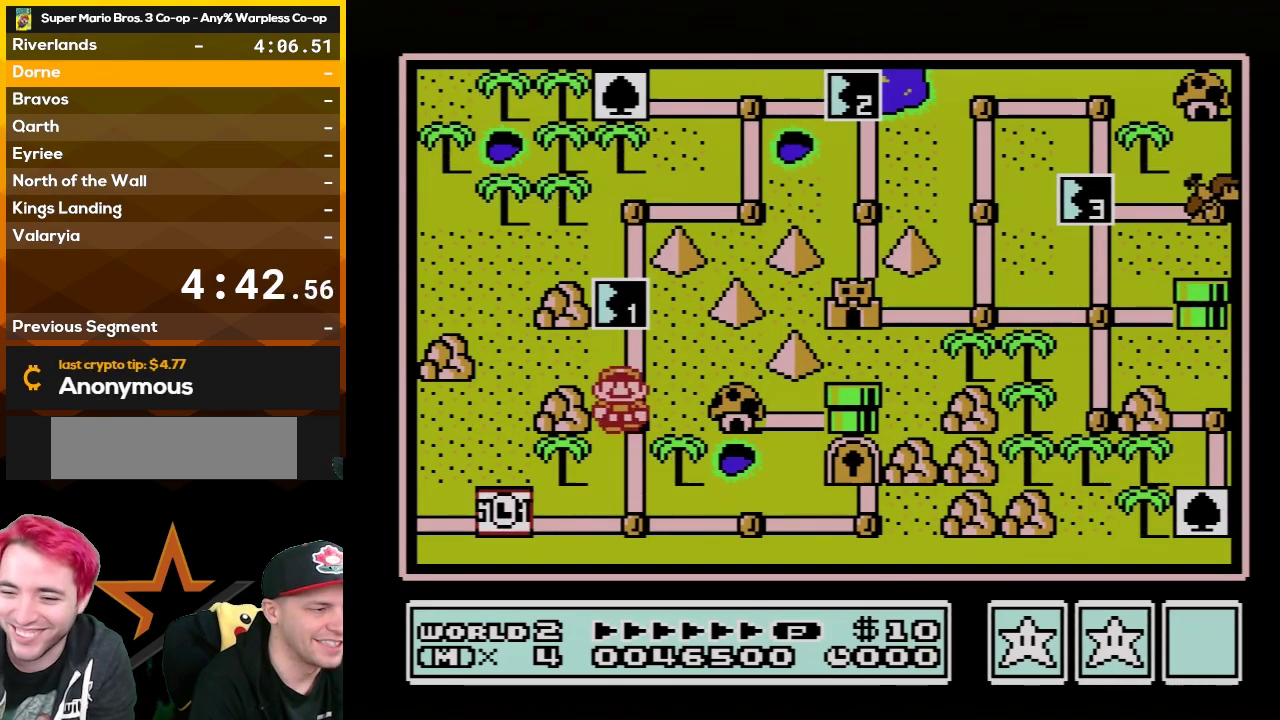
{"buttons": [], "events": [[17, "DPAD_UP", "down"], [167, "DPAD_UP", "up"], [233, "DPAD_UP", "down"], [417, "DPAD_UP", "up"]]}
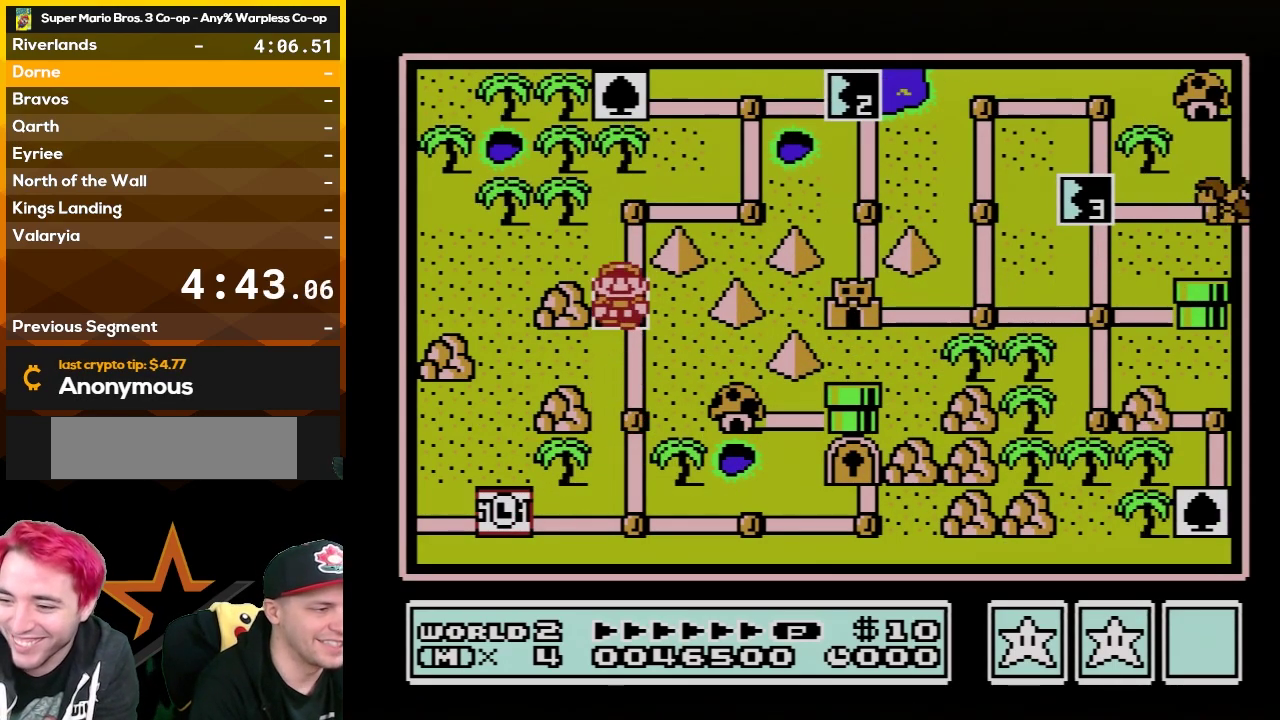
{"buttons": [], "events": []}
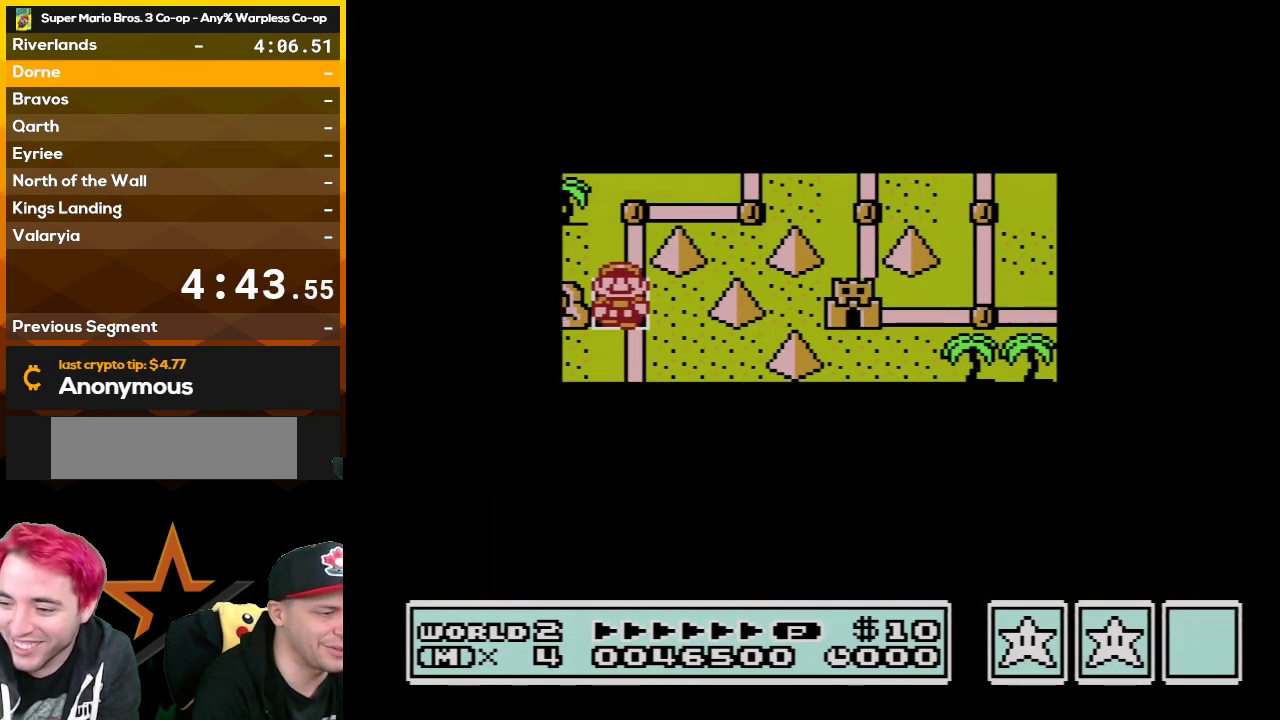
{"buttons": [], "events": []}
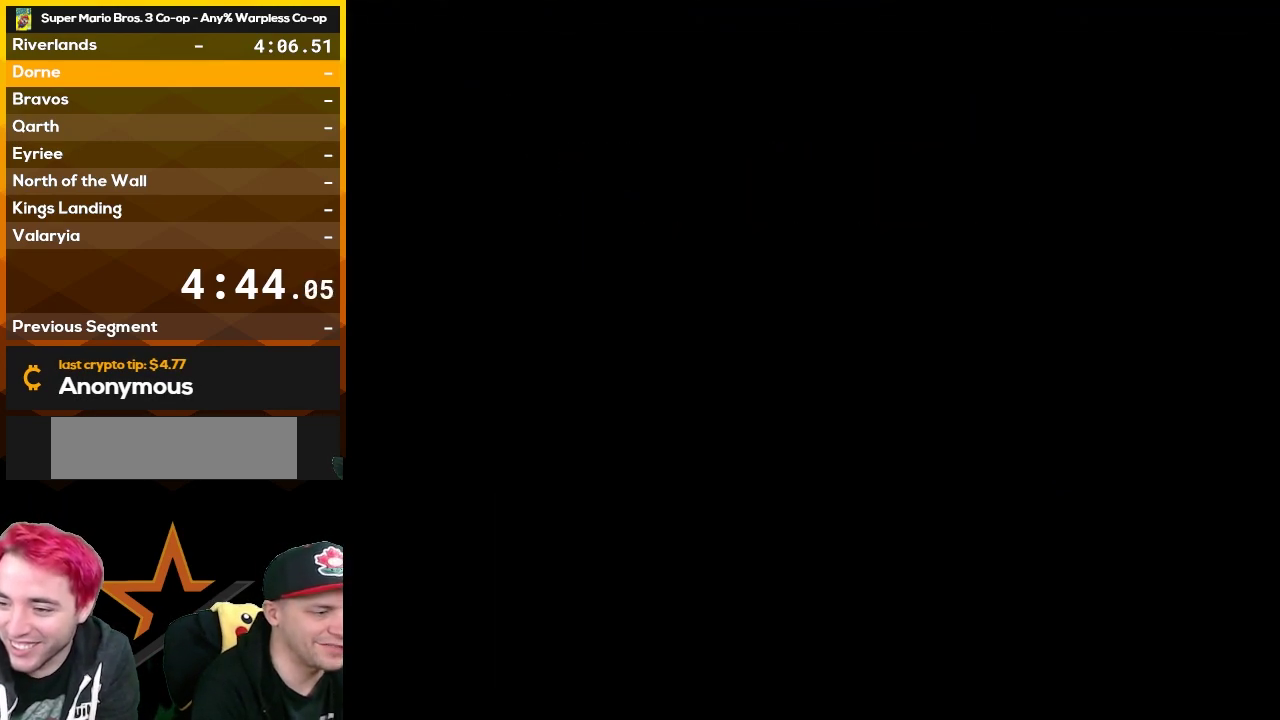
{"buttons": ["B", "DPAD_RIGHT"], "events": [[100, "B", "down"], [100, "DPAD_RIGHT", "down"]]}
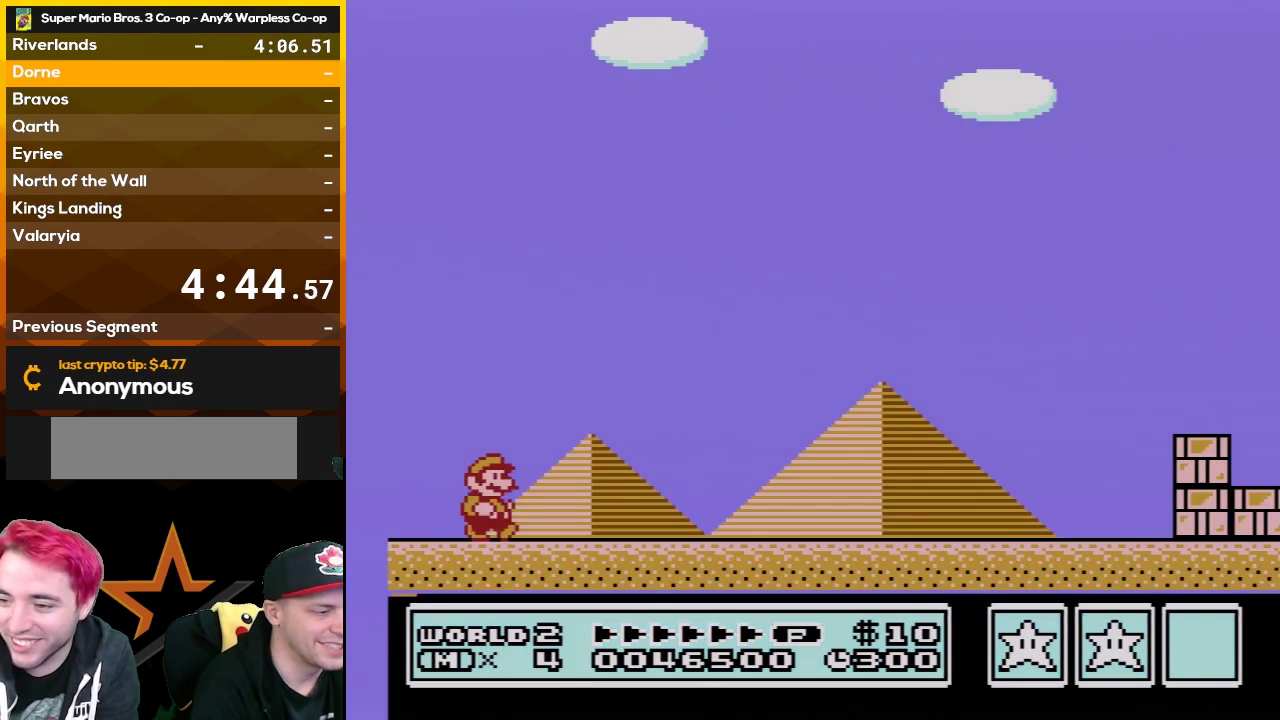
{"buttons": ["B", "DPAD_RIGHT"], "events": []}
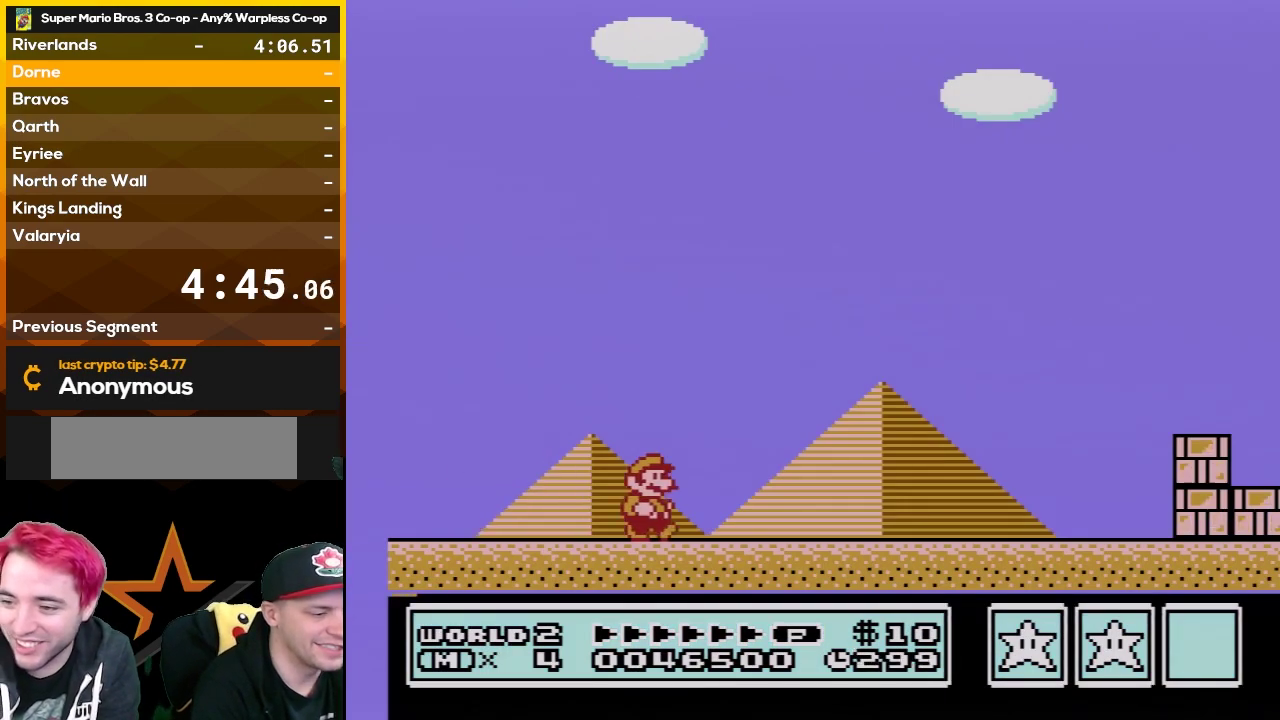
{"buttons": ["B", "DPAD_RIGHT"], "events": []}
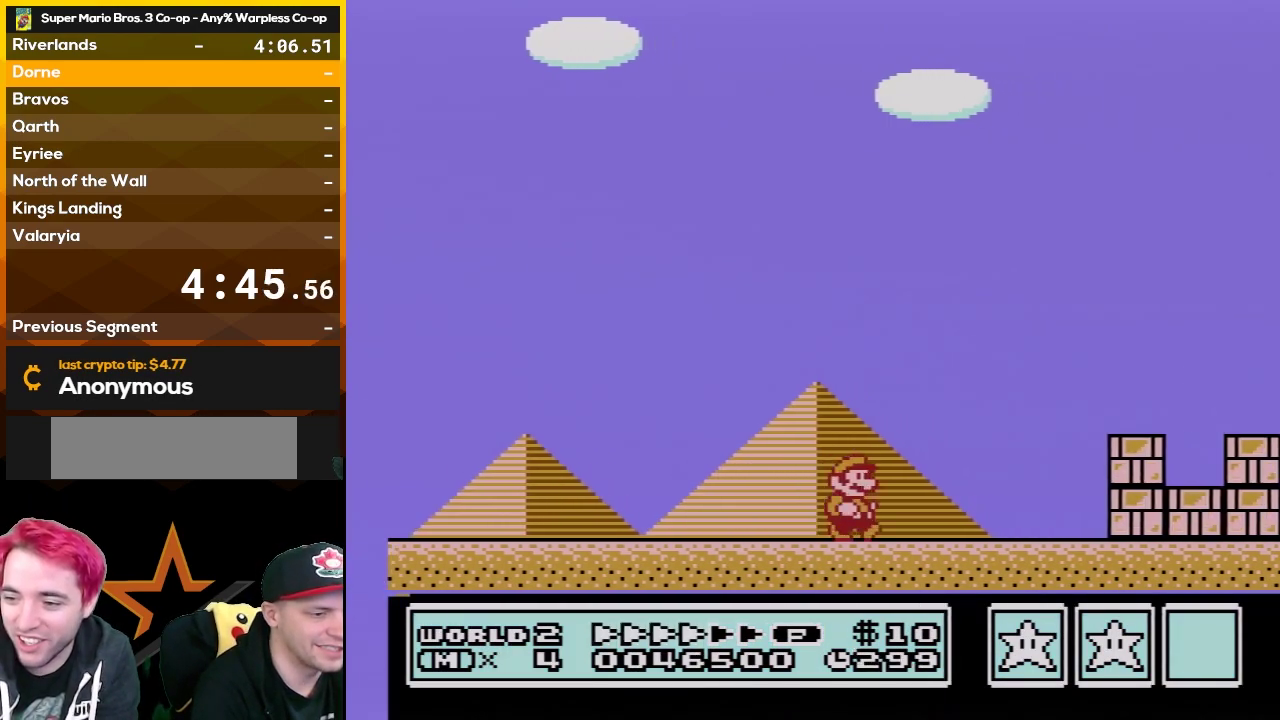
{"buttons": ["A", "B", "DPAD_RIGHT"], "events": [[450, "A", "down"]]}
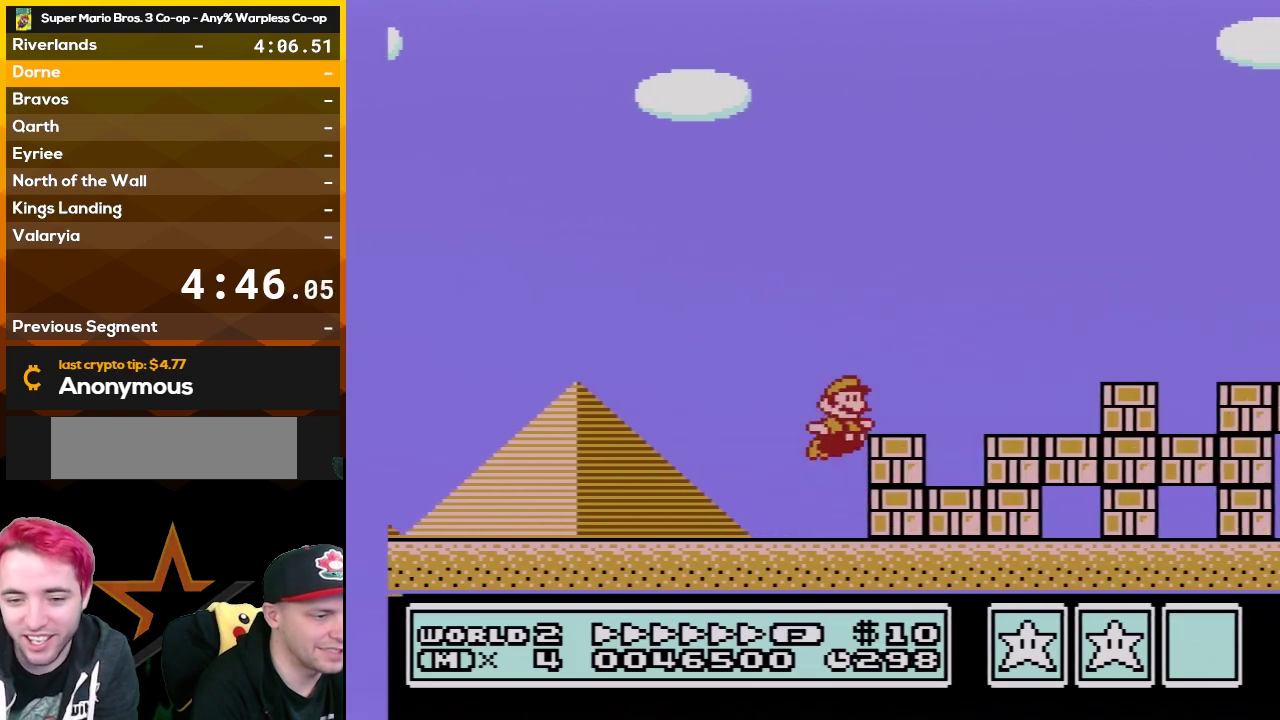
{"buttons": ["B", "DPAD_RIGHT"], "events": [[267, "A", "up"]]}
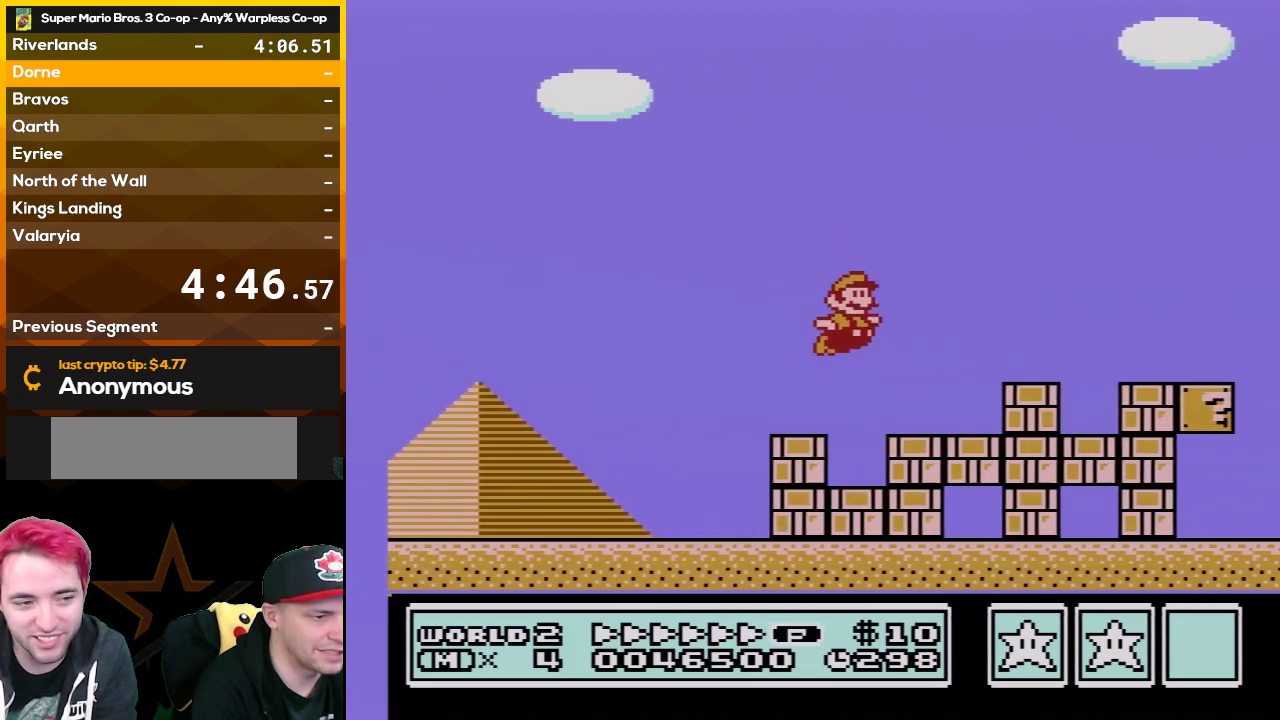
{"buttons": ["A", "B", "DPAD_RIGHT"], "events": [[233, "A", "down"]]}